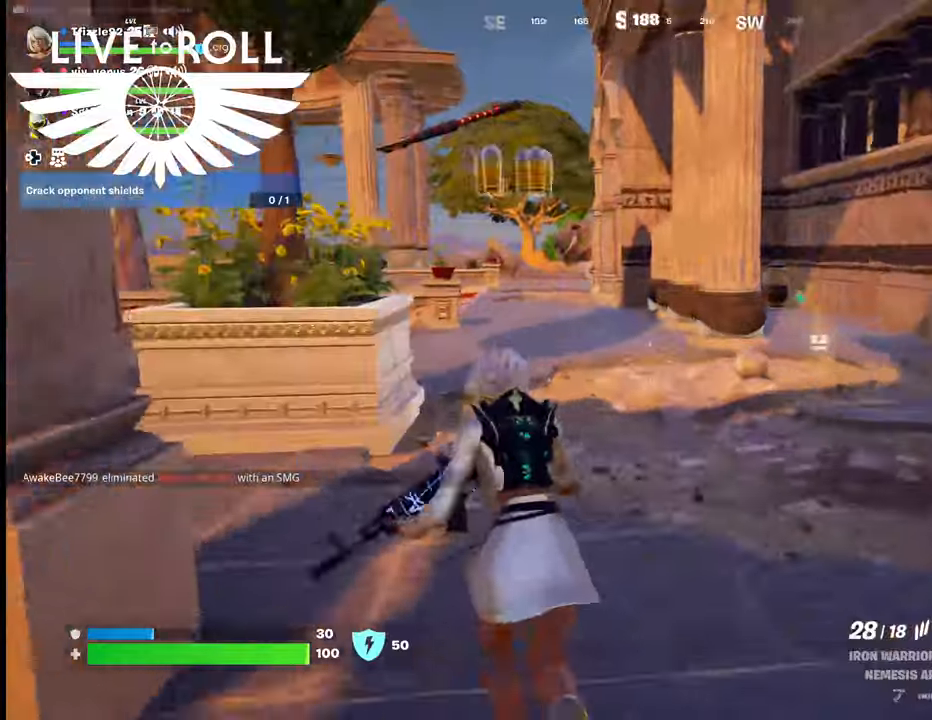
Gameplay with a controller (Xbox layout); each line is a JSON object with the inputs held at the frame after it. "events" lists button and stick changes between this image and that frame as [ms after this image, input, new state], when the widget could be followed in between. Not read: SHARE.
{"buttons": [], "left_stick": "up", "right_stick": "right", "events": []}
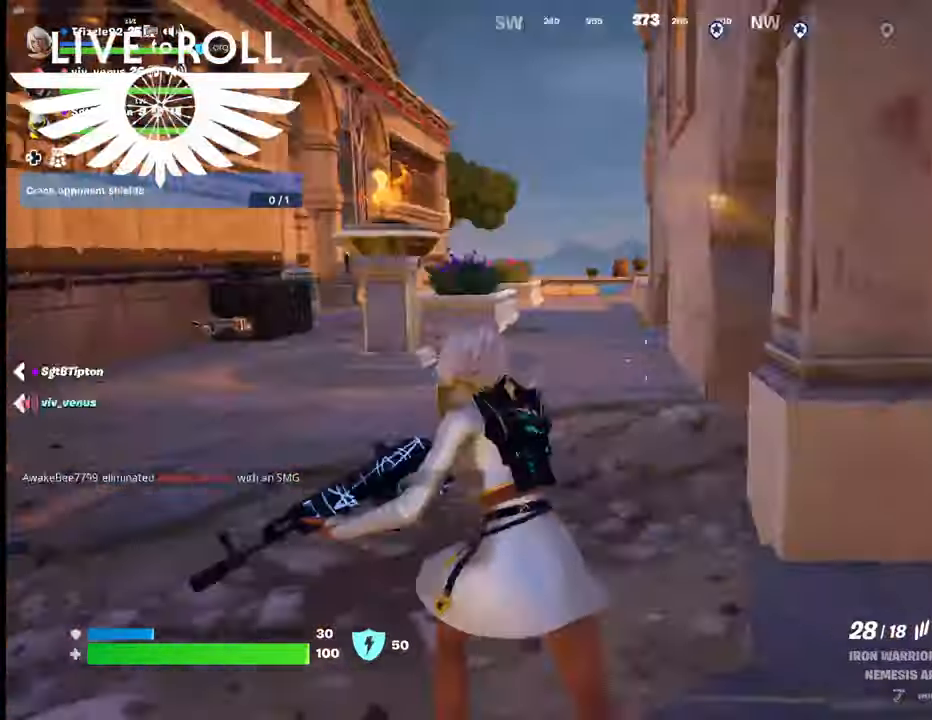
{"buttons": [], "left_stick": "left", "right_stick": "up-right", "events": [[167, "left_stick", "left"], [167, "right_stick", "up-right"]]}
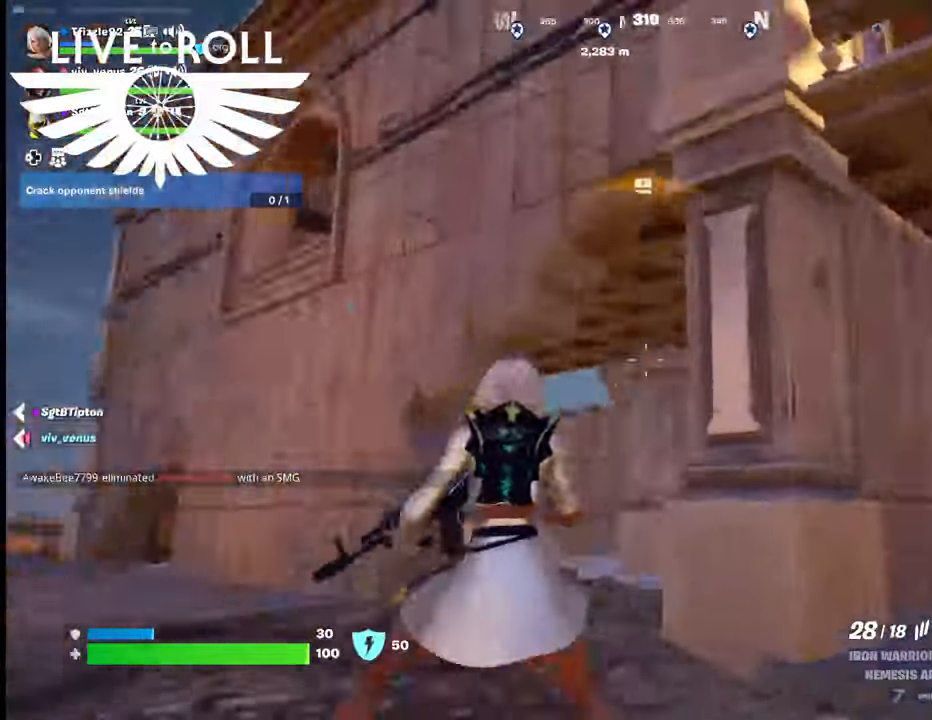
{"buttons": [], "left_stick": "left", "right_stick": "up-right", "events": []}
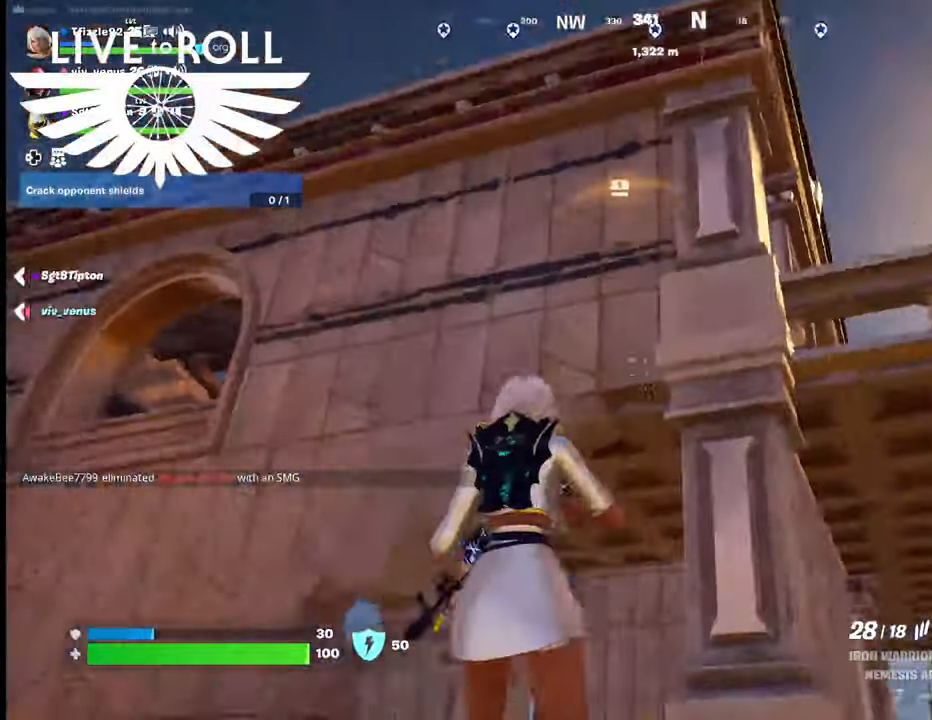
{"buttons": [], "left_stick": "left", "right_stick": "center", "events": [[200, "right_stick", "center"]]}
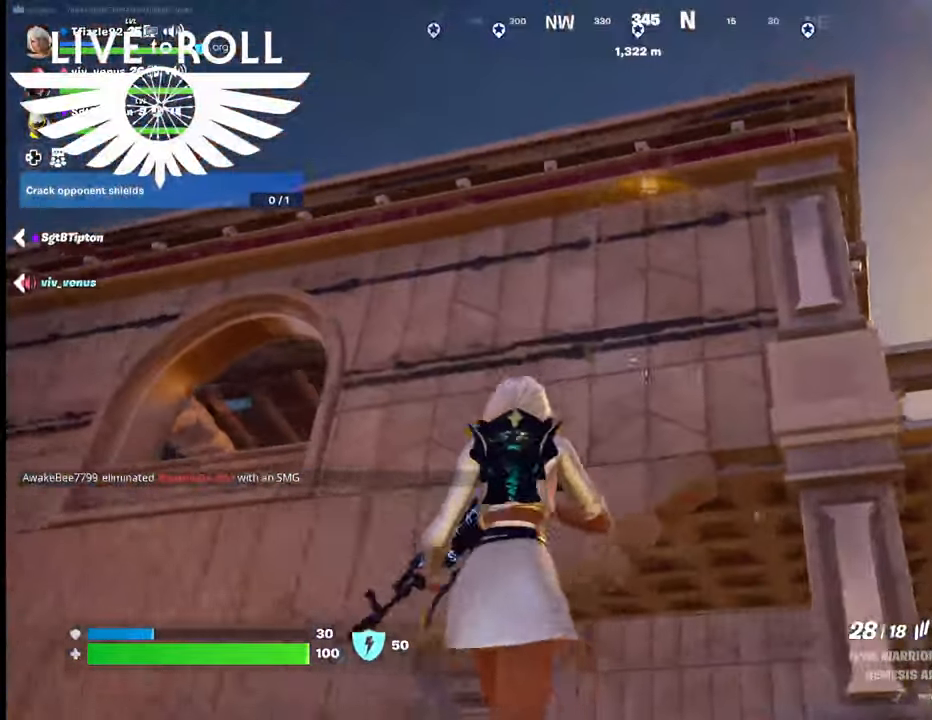
{"buttons": [], "left_stick": "left", "right_stick": "down-right", "events": [[367, "right_stick", "down-right"]]}
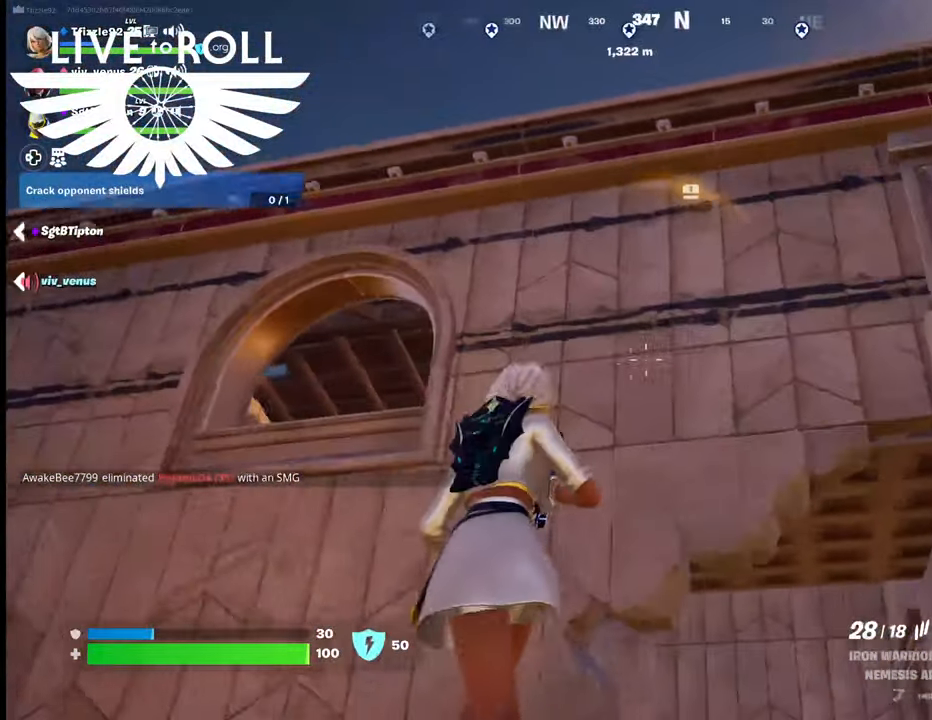
{"buttons": [], "left_stick": "up-left", "right_stick": "center", "events": [[67, "right_stick", "center"], [267, "left_stick", "up-left"]]}
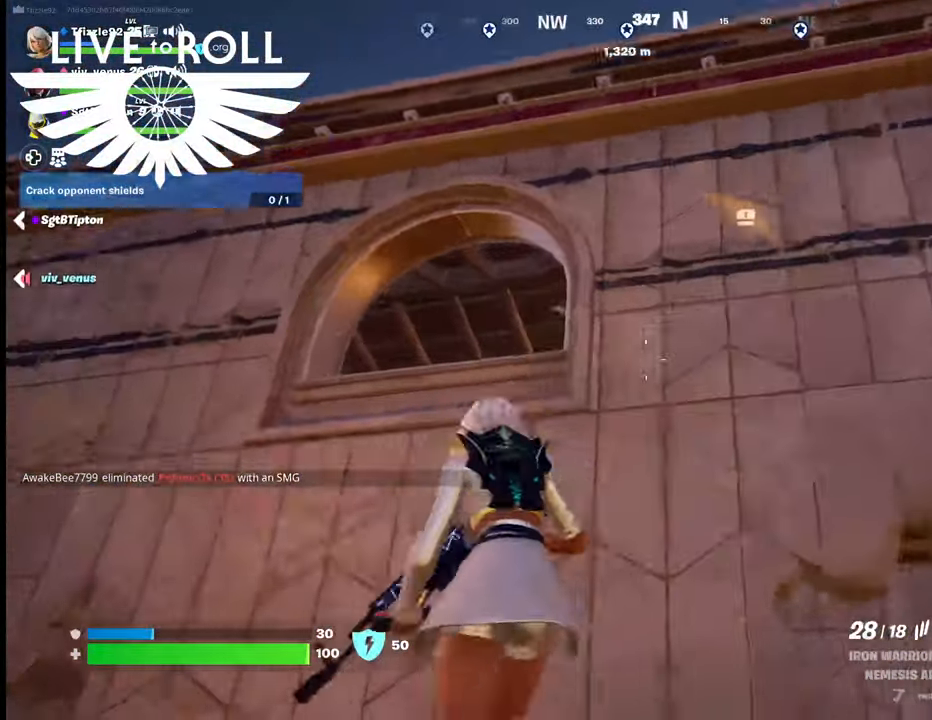
{"buttons": [], "left_stick": "up-left", "right_stick": "center", "events": [[134, "A", "down"], [200, "A", "up"], [367, "A", "down"], [434, "A", "up"]]}
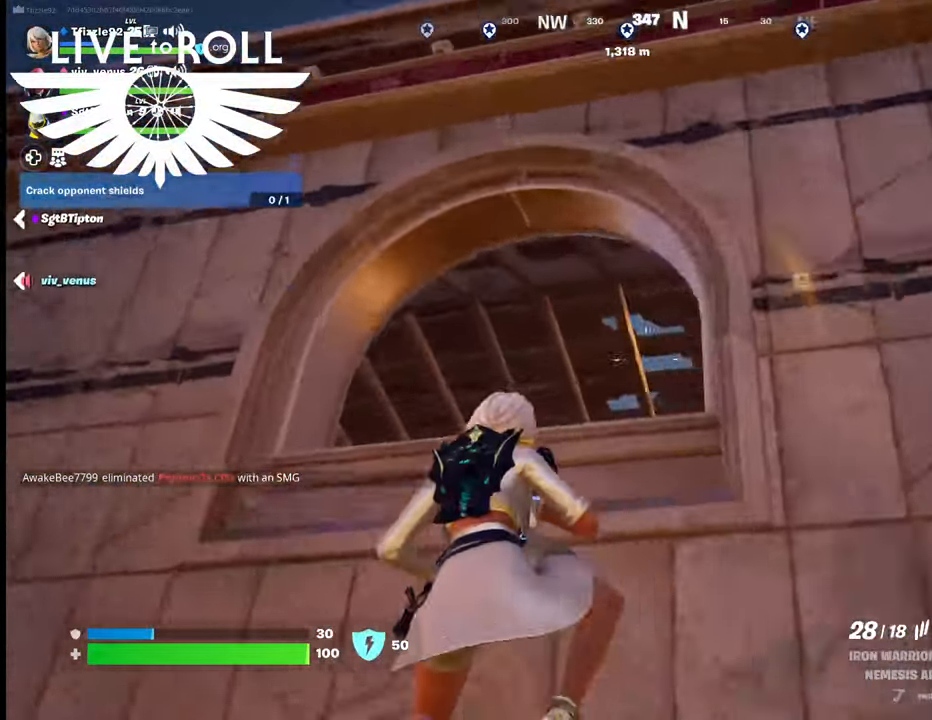
{"buttons": [], "left_stick": "up", "right_stick": "center", "events": [[34, "A", "down"], [34, "left_stick", "up"], [134, "A", "up"], [200, "A", "down"], [300, "A", "up"], [400, "A", "down"], [500, "A", "up"]]}
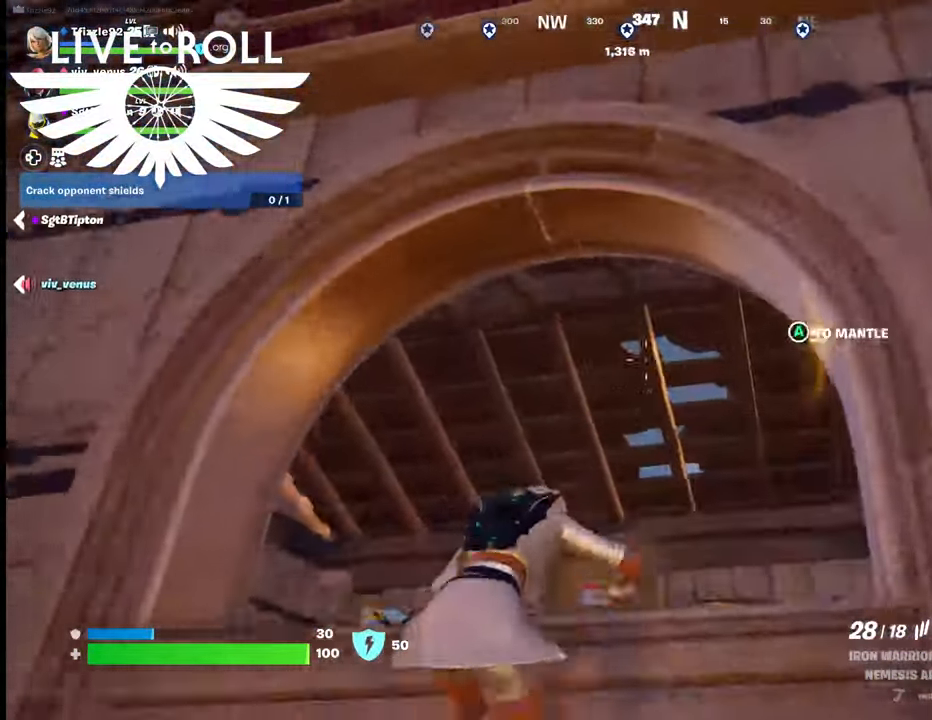
{"buttons": [], "left_stick": "up", "right_stick": "down", "events": [[434, "right_stick", "down"]]}
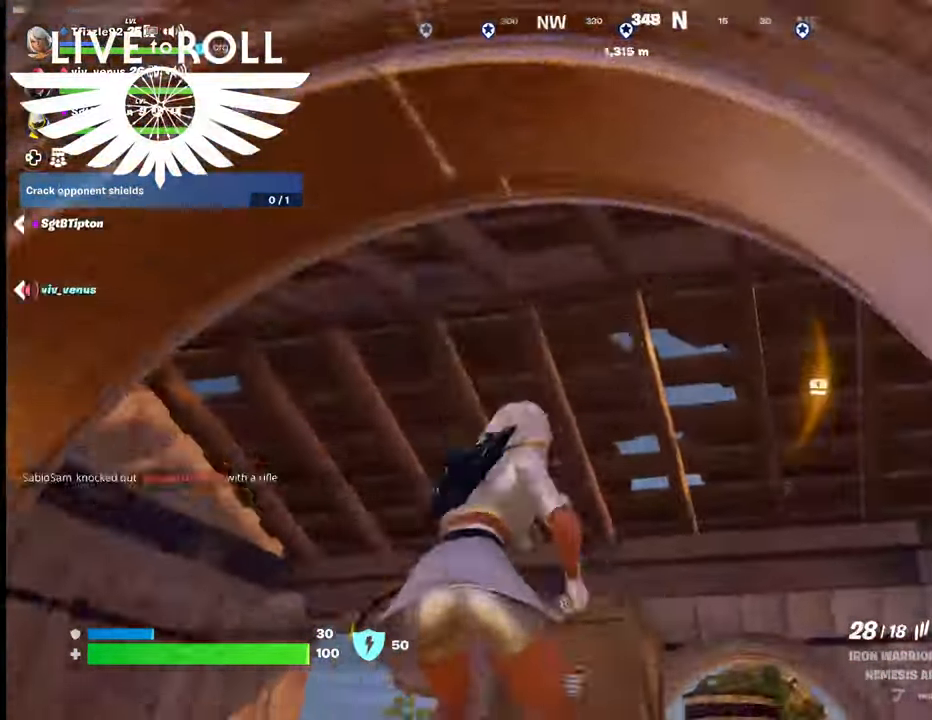
{"buttons": [], "left_stick": "up", "right_stick": "center", "events": [[134, "left_stick", "center"], [434, "right_stick", "center"], [500, "left_stick", "up"]]}
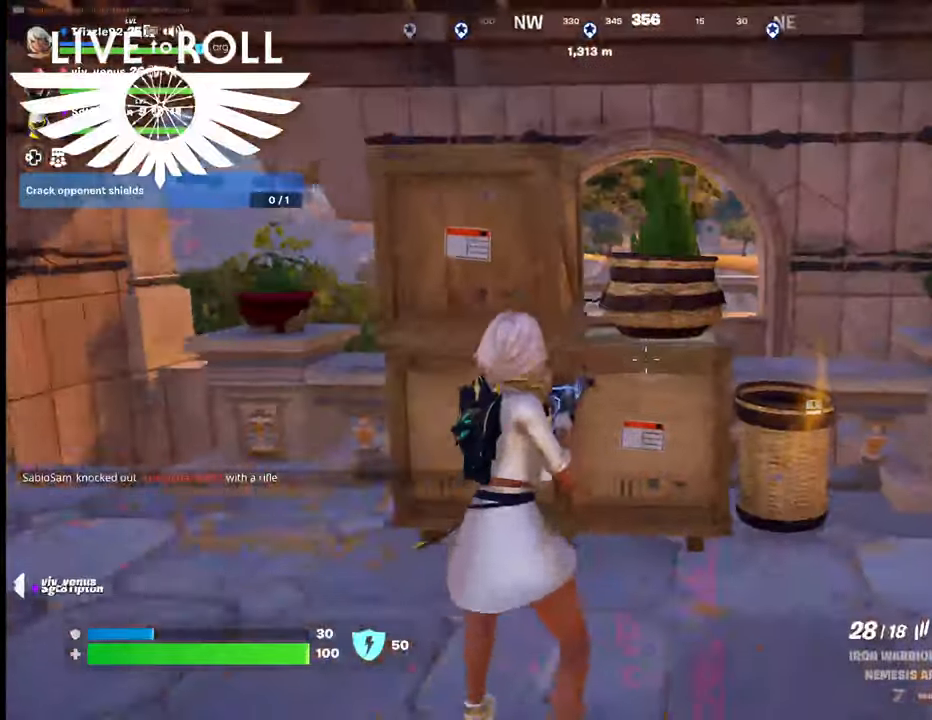
{"buttons": [], "left_stick": "up", "right_stick": "right", "events": [[134, "right_stick", "right"]]}
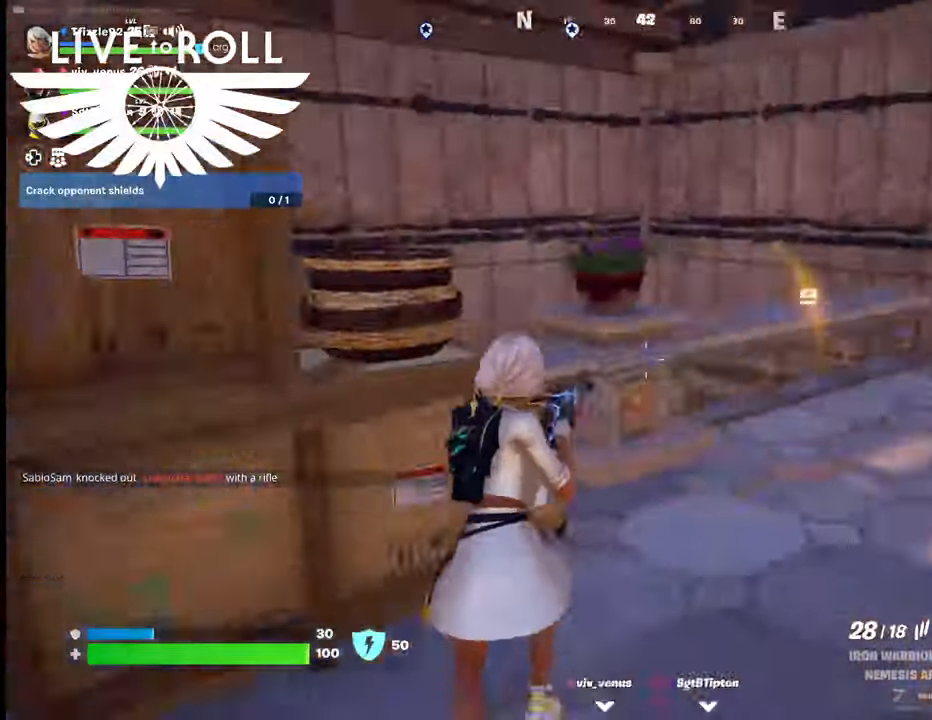
{"buttons": [], "left_stick": "up", "right_stick": "right", "events": []}
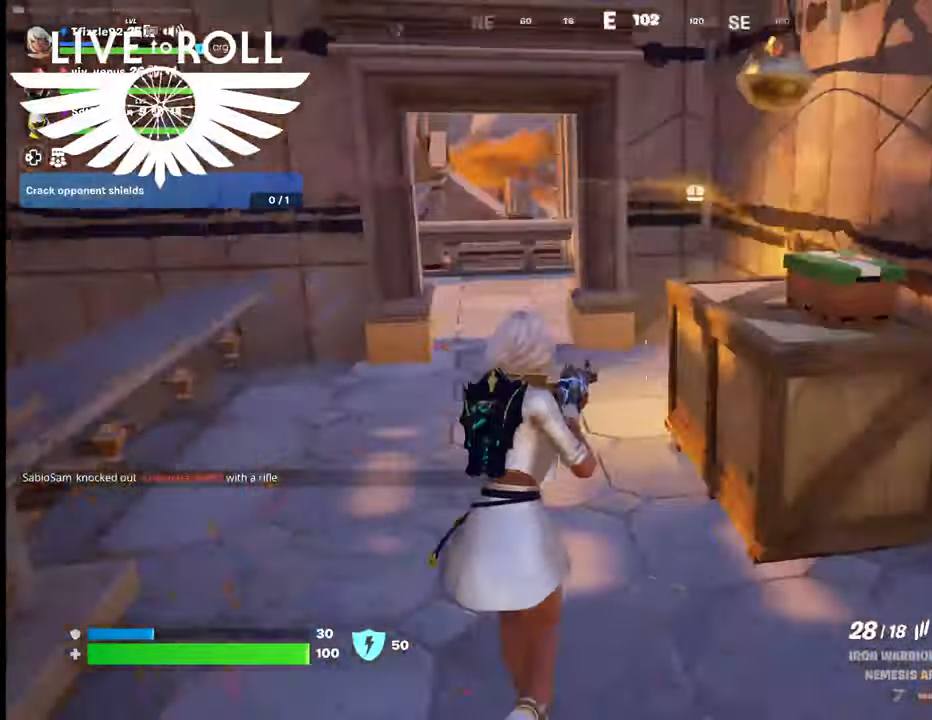
{"buttons": [], "left_stick": "left", "right_stick": "down-right", "events": [[334, "left_stick", "left"], [500, "right_stick", "down-right"]]}
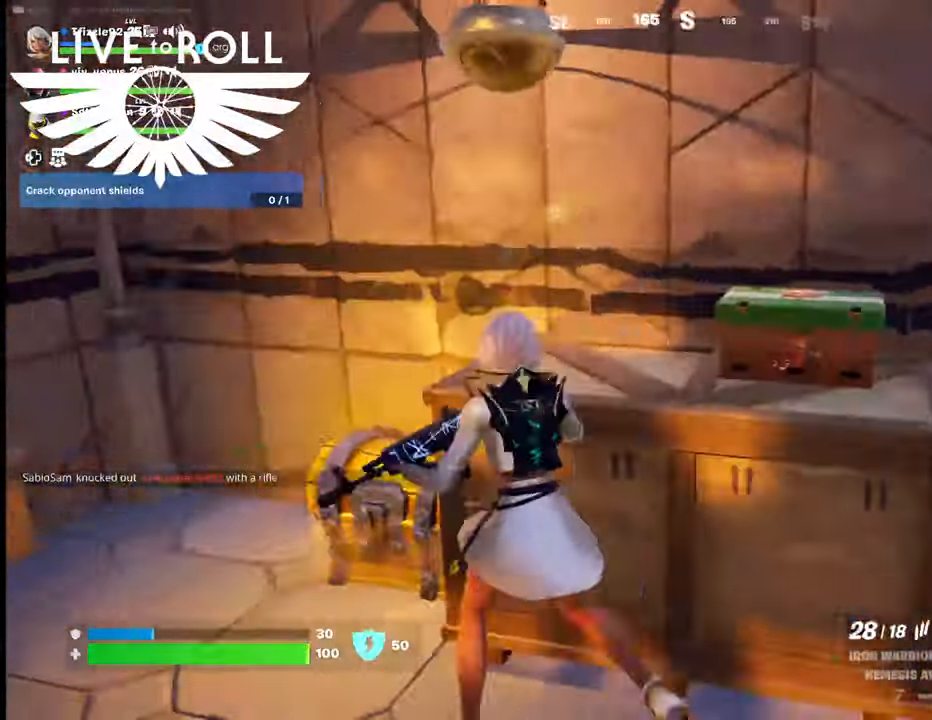
{"buttons": [], "left_stick": "center", "right_stick": "center", "events": [[334, "right_stick", "center"], [400, "left_stick", "center"]]}
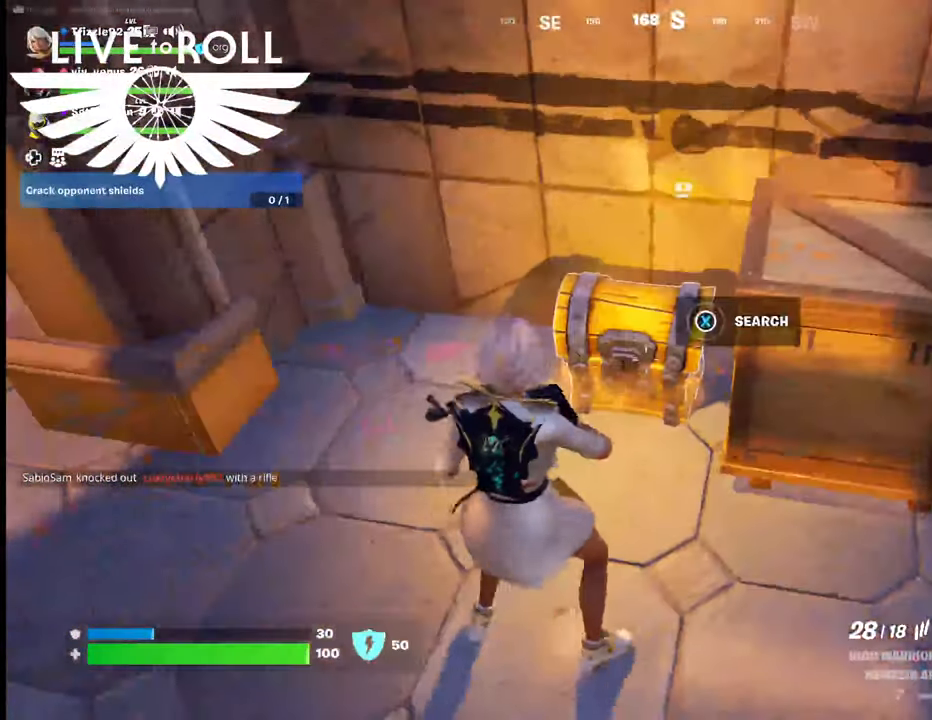
{"buttons": ["X"], "left_stick": "center", "right_stick": "center", "events": [[34, "X", "down"]]}
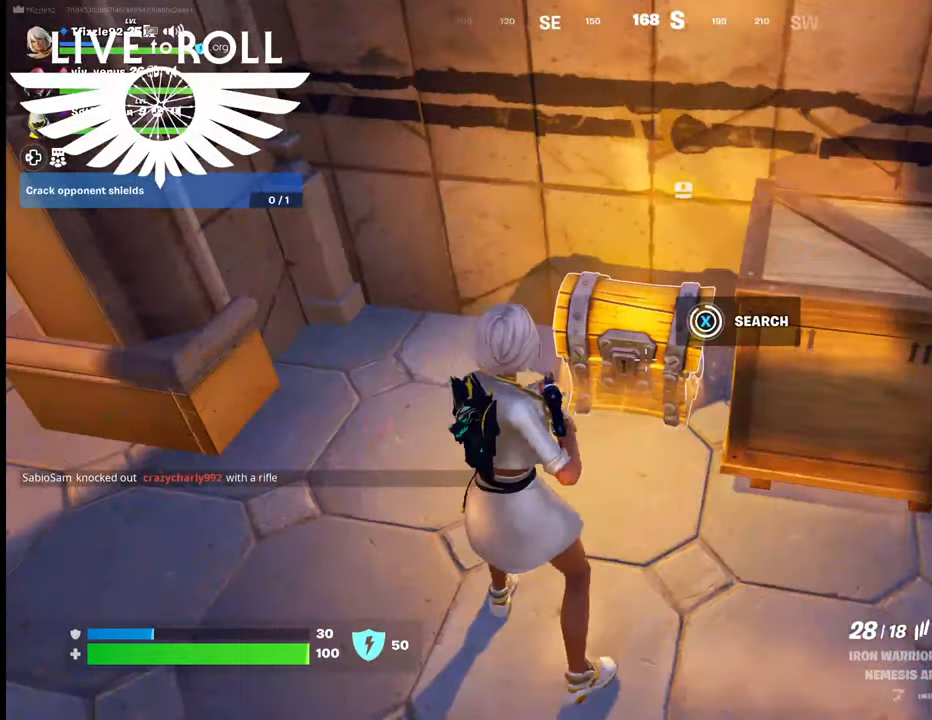
{"buttons": [], "left_stick": "down", "right_stick": "center", "events": [[234, "X", "up"], [334, "left_stick", "down"]]}
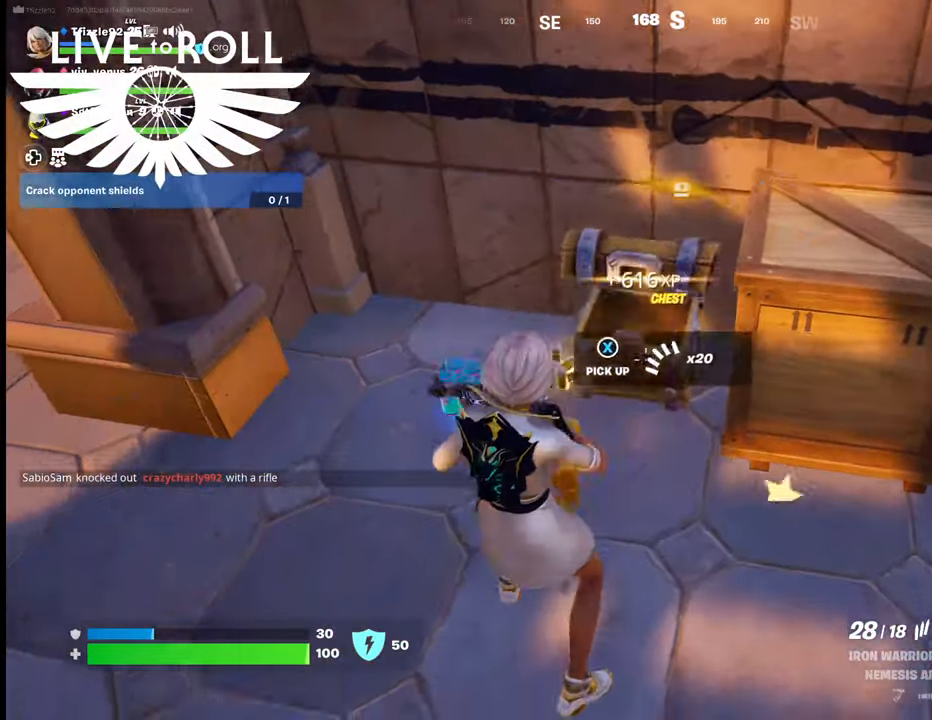
{"buttons": ["X"], "left_stick": "up", "right_stick": "center", "events": [[400, "left_stick", "up-left"], [434, "X", "down"], [500, "left_stick", "up"]]}
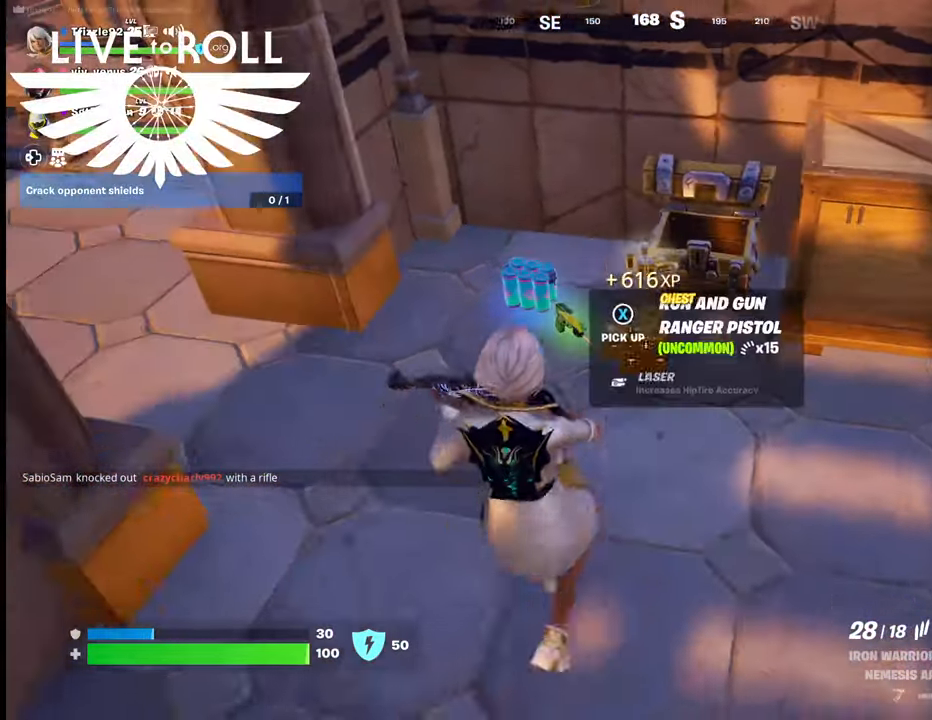
{"buttons": [], "left_stick": "center", "right_stick": "center", "events": [[34, "X", "up"], [400, "X", "down"], [400, "left_stick", "center"], [500, "X", "up"]]}
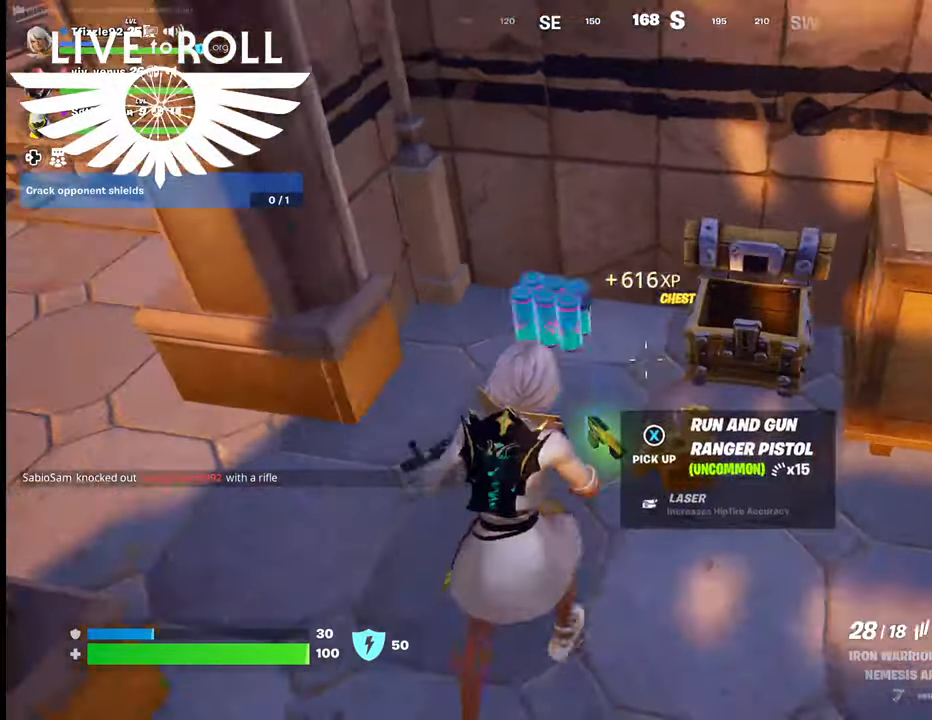
{"buttons": [], "left_stick": "center", "right_stick": "center", "events": [[34, "left_stick", "down"], [300, "X", "down"], [400, "X", "up"], [400, "left_stick", "center"]]}
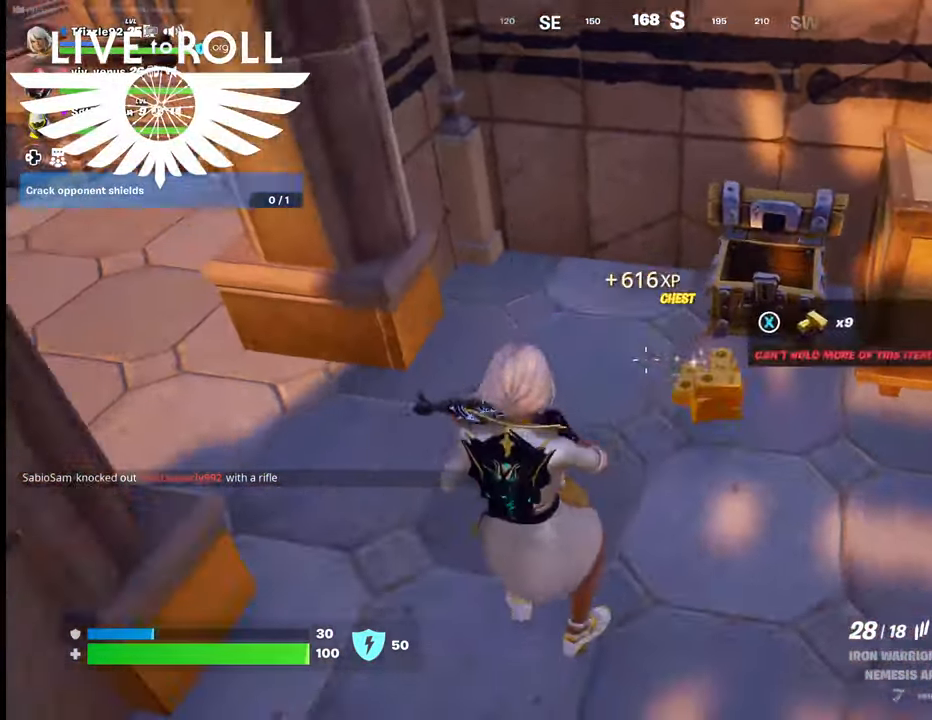
{"buttons": [], "left_stick": "up-right", "right_stick": "center", "events": [[200, "left_stick", "right"], [267, "left_stick", "up-right"]]}
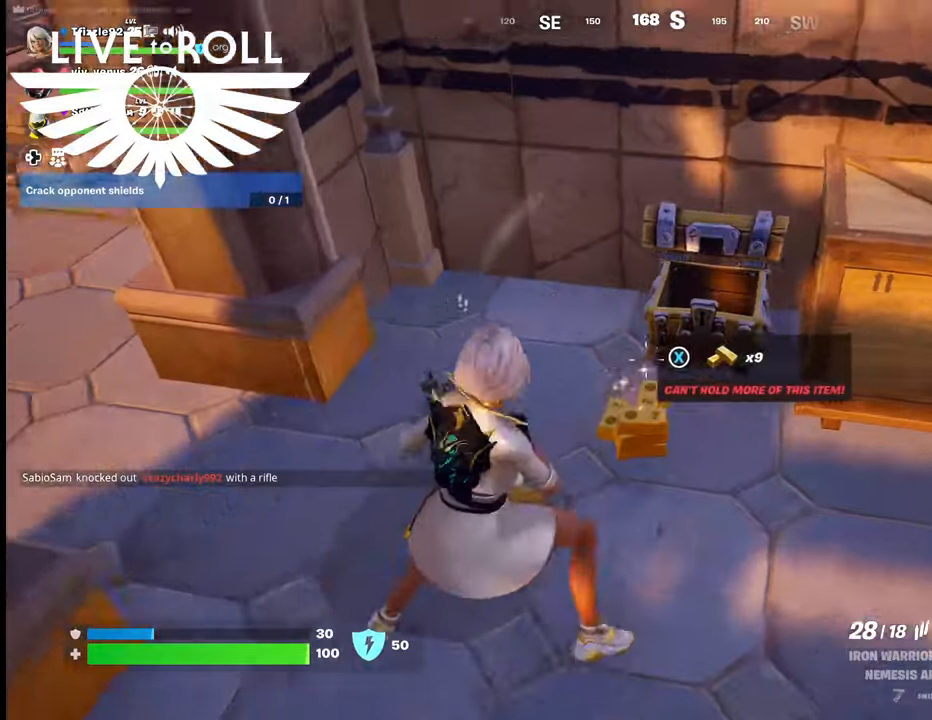
{"buttons": [], "left_stick": "up-left", "right_stick": "left", "events": [[234, "right_stick", "left"], [434, "left_stick", "up-left"]]}
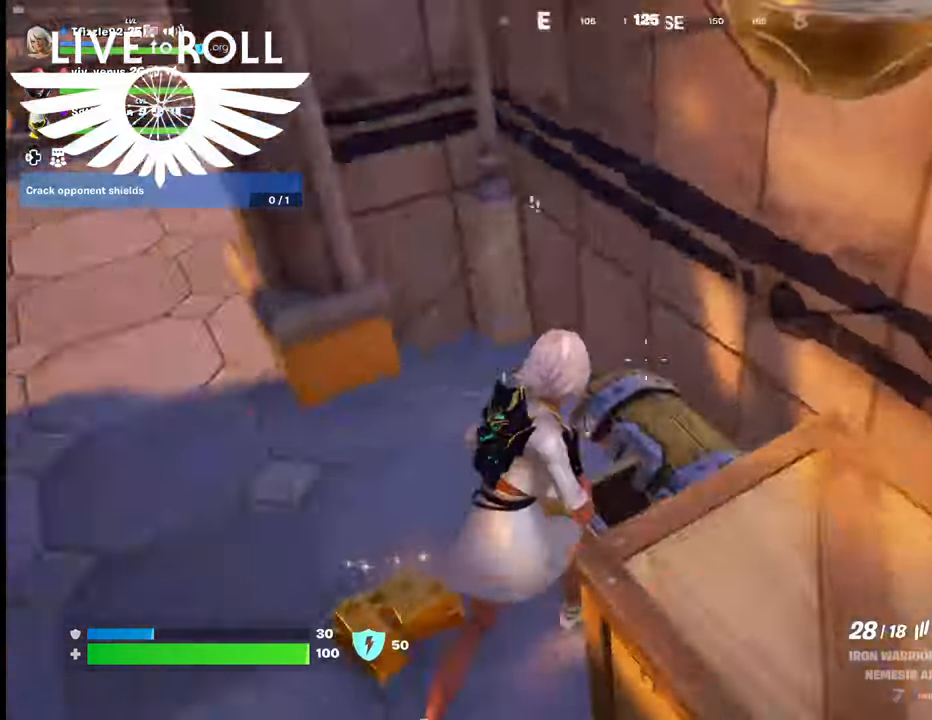
{"buttons": [], "left_stick": "down-left", "right_stick": "center", "events": [[200, "right_stick", "center"], [300, "left_stick", "left"], [500, "left_stick", "down-left"]]}
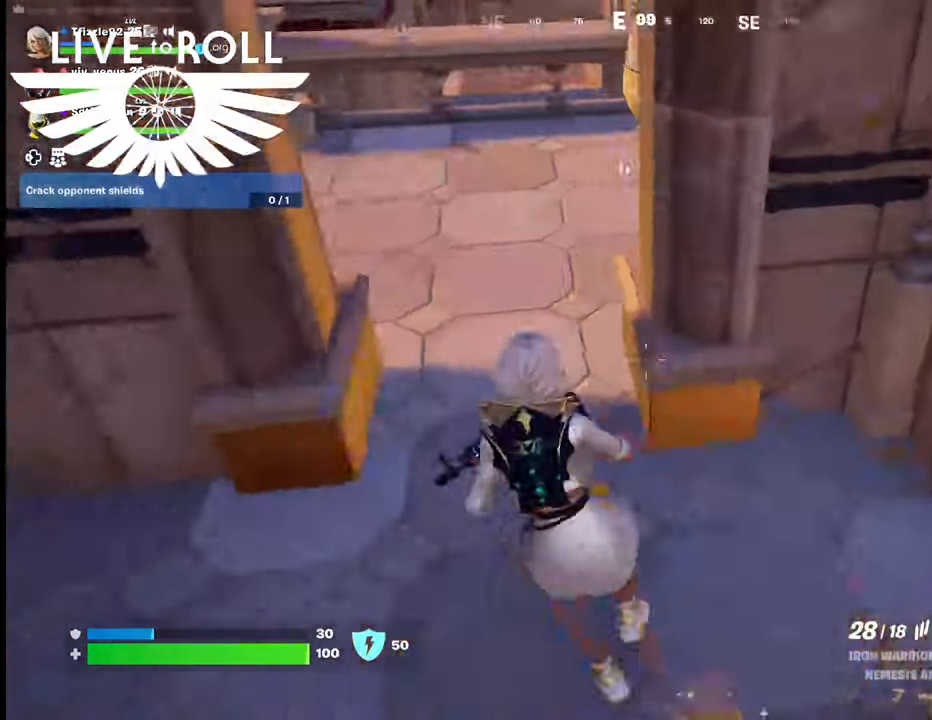
{"buttons": [], "left_stick": "down-right", "right_stick": "center", "events": [[100, "left_stick", "down"], [234, "left_stick", "down-right"]]}
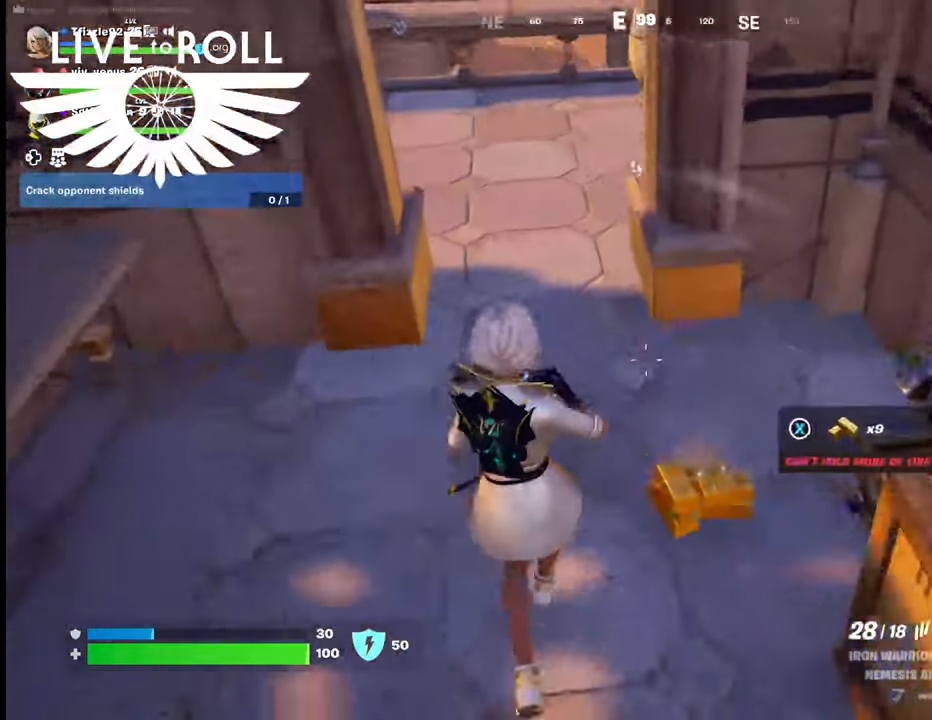
{"buttons": [], "left_stick": "down", "right_stick": "center", "events": [[100, "X", "down"], [167, "left_stick", "center"], [200, "X", "up"], [434, "left_stick", "down"]]}
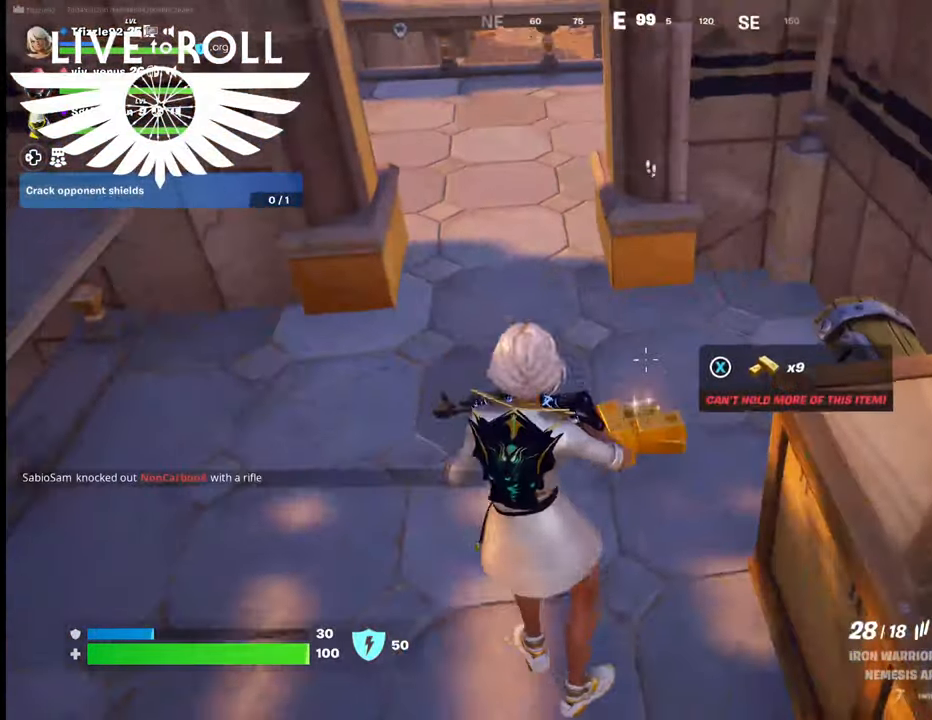
{"buttons": [], "left_stick": "up", "right_stick": "center", "events": [[134, "X", "down"], [234, "X", "up"], [300, "left_stick", "center"], [367, "left_stick", "up"]]}
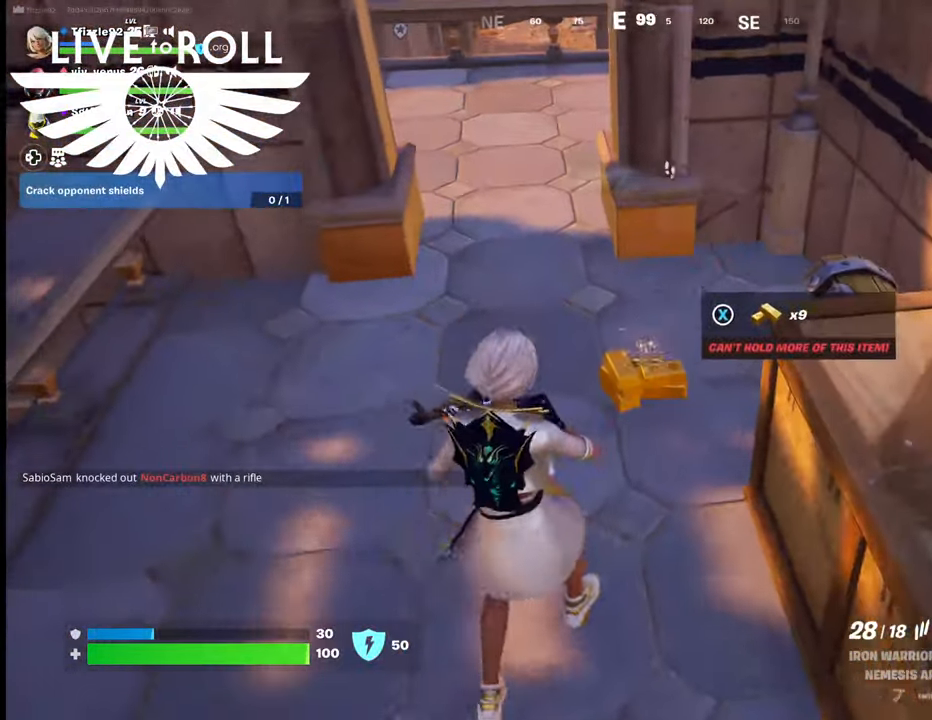
{"buttons": [], "left_stick": "up", "right_stick": "center", "events": []}
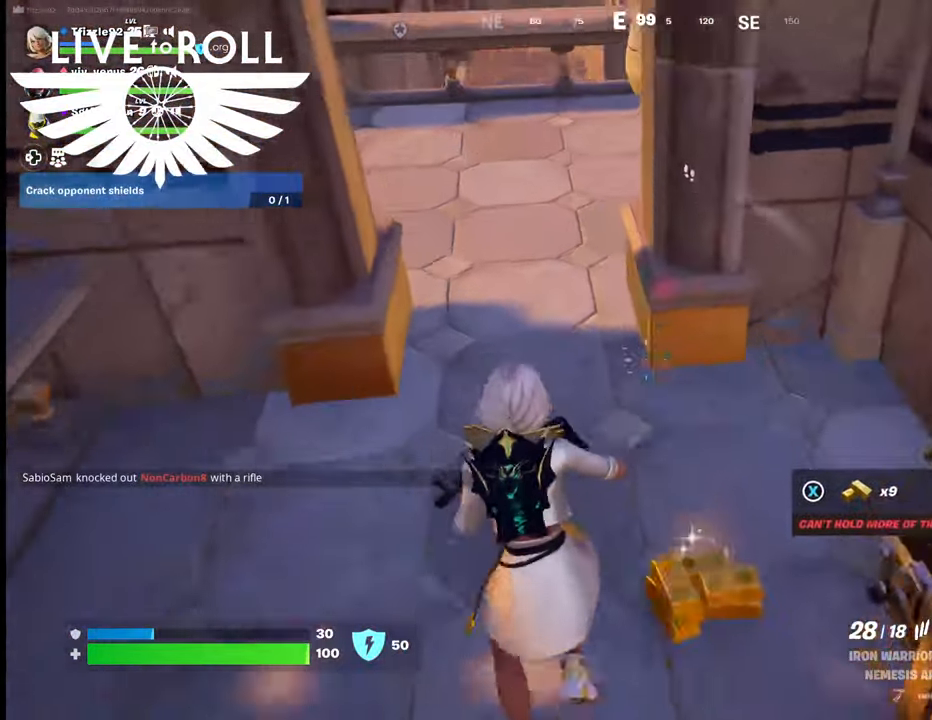
{"buttons": [], "left_stick": "up", "right_stick": "center", "events": [[34, "right_stick", "up-left"], [367, "right_stick", "center"]]}
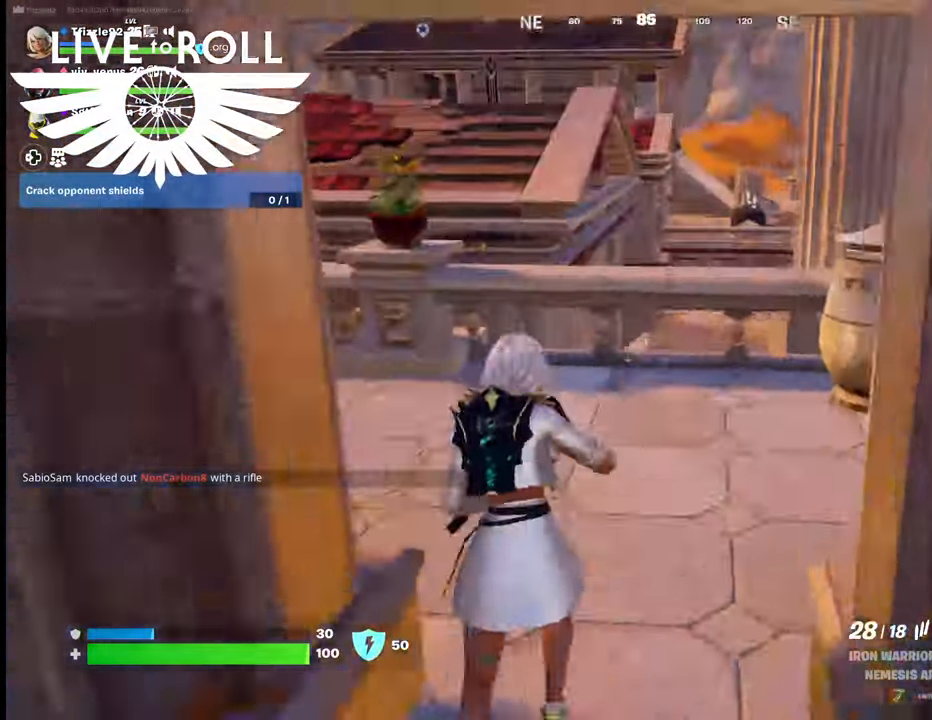
{"buttons": [], "left_stick": "up-right", "right_stick": "center", "events": [[267, "right_stick", "right"], [467, "left_stick", "up-right"], [500, "right_stick", "center"]]}
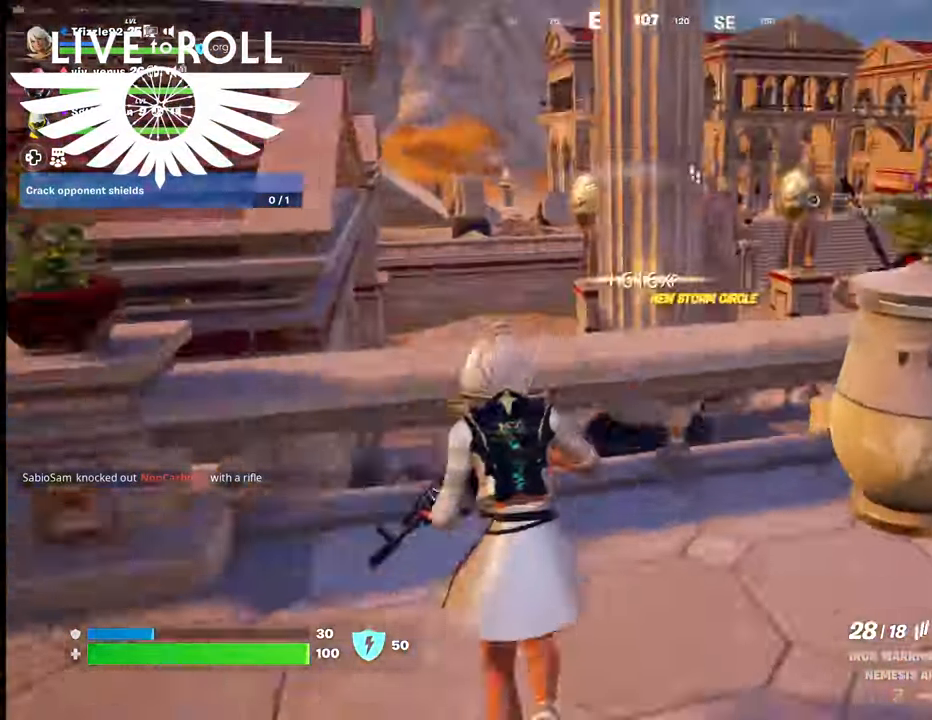
{"buttons": [], "left_stick": "up-right", "right_stick": "center", "events": [[134, "A", "down"], [234, "A", "up"]]}
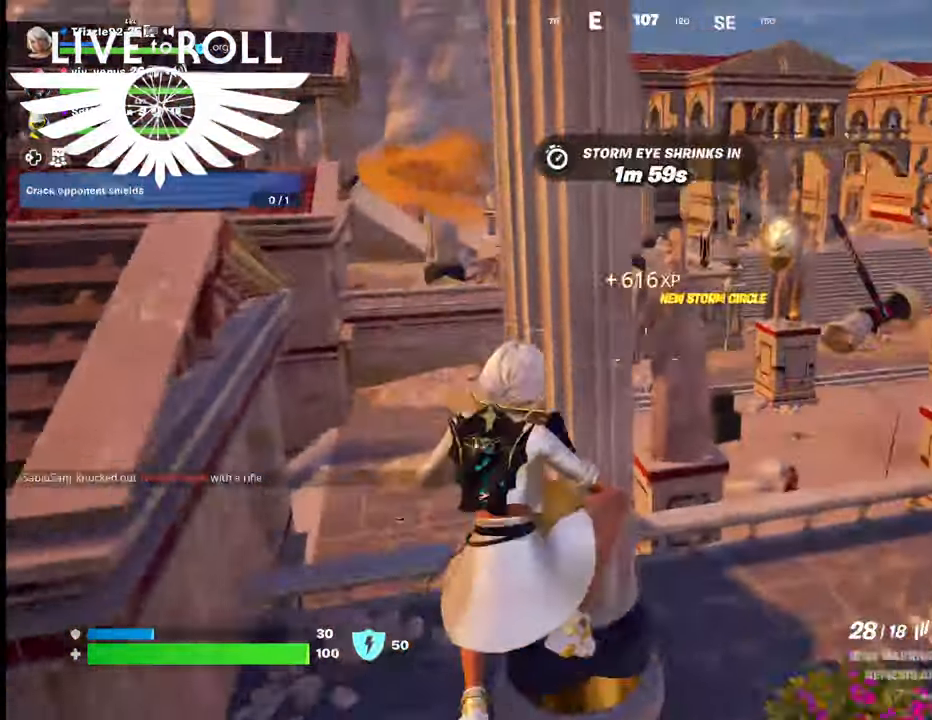
{"buttons": ["R1"], "left_stick": "up-right", "right_stick": "center", "events": [[467, "R1", "down"]]}